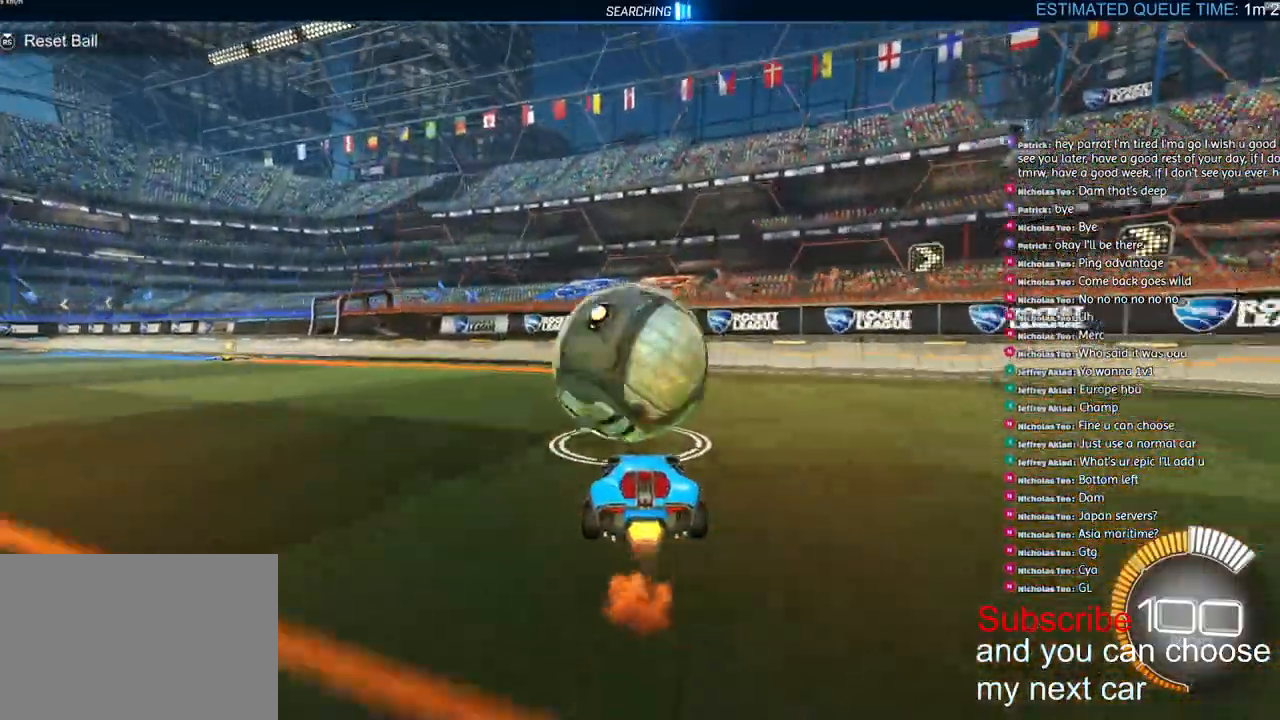
Gameplay with a controller (PlayStation layout); each line is a JSON object with the inputs held at the frame after it (dt_ms = milliseconds from this image to that frame). "events" lists button and stick changes between this image and that frame as [ms after this image, input, new state], when the widget could be followed in between.
{"dt_ms": 1000, "buttons": ["R1"], "left_stick": "center", "right_stick": "center"}
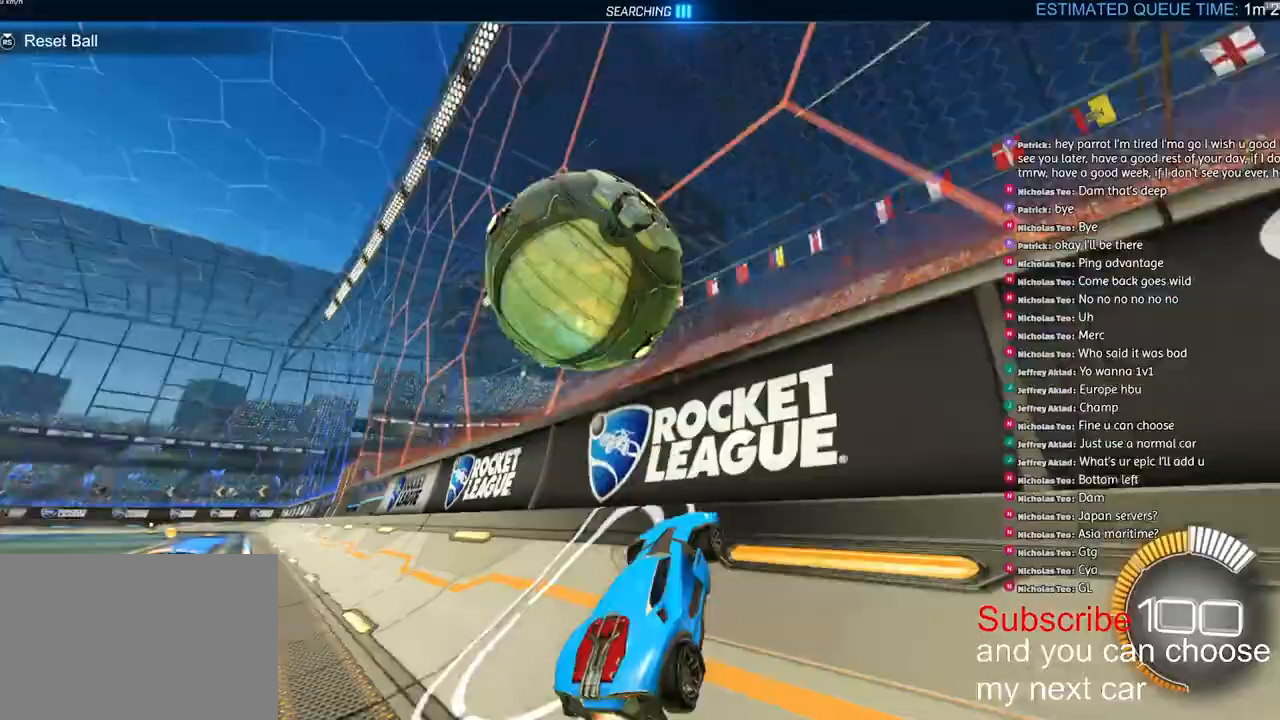
{"dt_ms": 500, "buttons": ["L2"], "left_stick": "down-left", "right_stick": "center", "events": [[67, "left_stick", "down-left"], [83, "R2", "down"], [167, "left_stick", "center"], [217, "R1", "up"], [267, "CROSS", "down"], [300, "L2", "down"], [317, "R2", "up"], [350, "CROSS", "up"], [450, "left_stick", "down-left"]]}
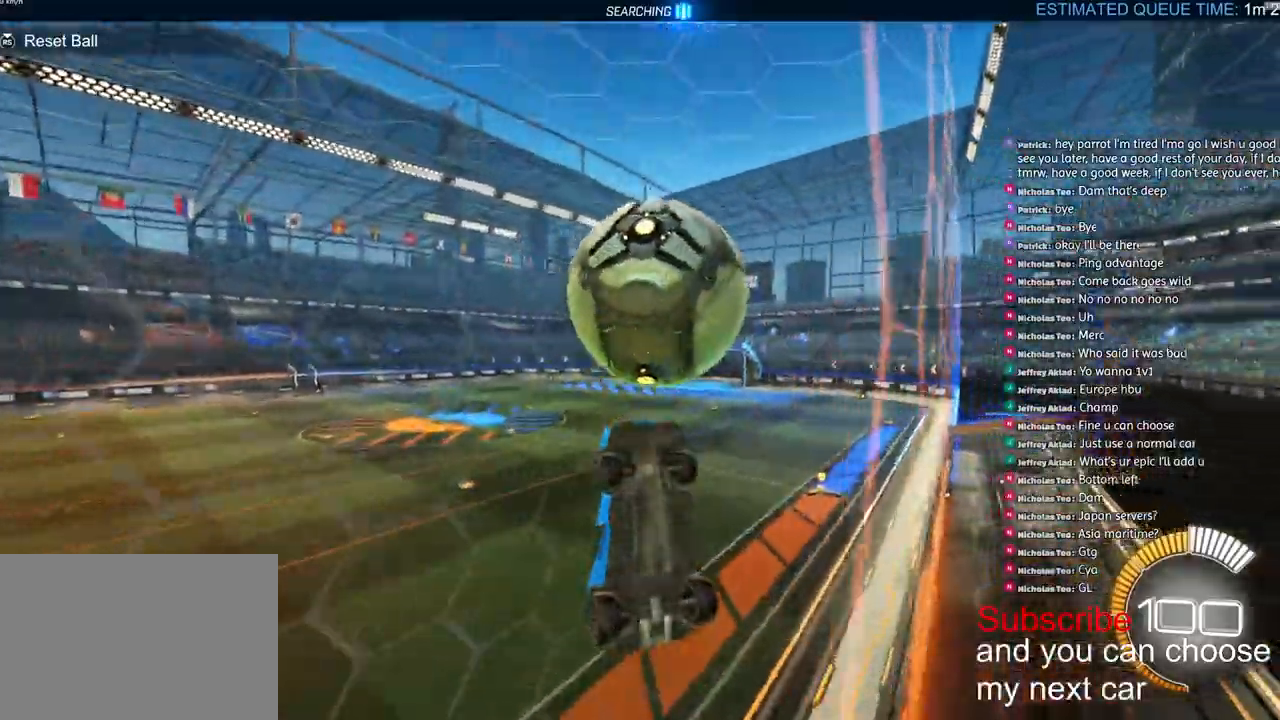
{"dt_ms": 500, "buttons": ["L2", "R1", "R2"], "left_stick": "right", "right_stick": "center", "events": [[233, "R1", "down"], [317, "R2", "down"], [350, "left_stick", "right"]]}
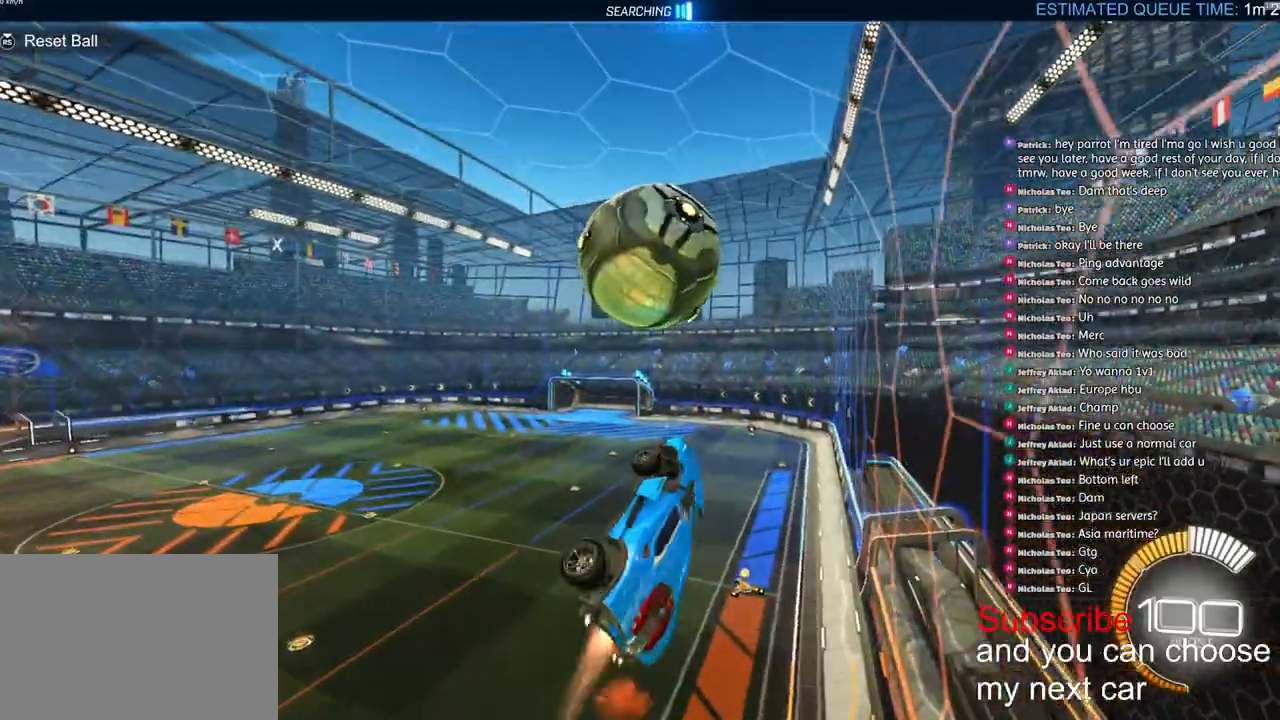
{"dt_ms": 500, "buttons": ["L2", "R1", "R2"], "left_stick": "down-left", "right_stick": "center", "events": [[100, "left_stick", "down"], [167, "left_stick", "down-left"], [267, "R1", "up"], [350, "R2", "up"], [450, "R1", "down"], [467, "R2", "down"]]}
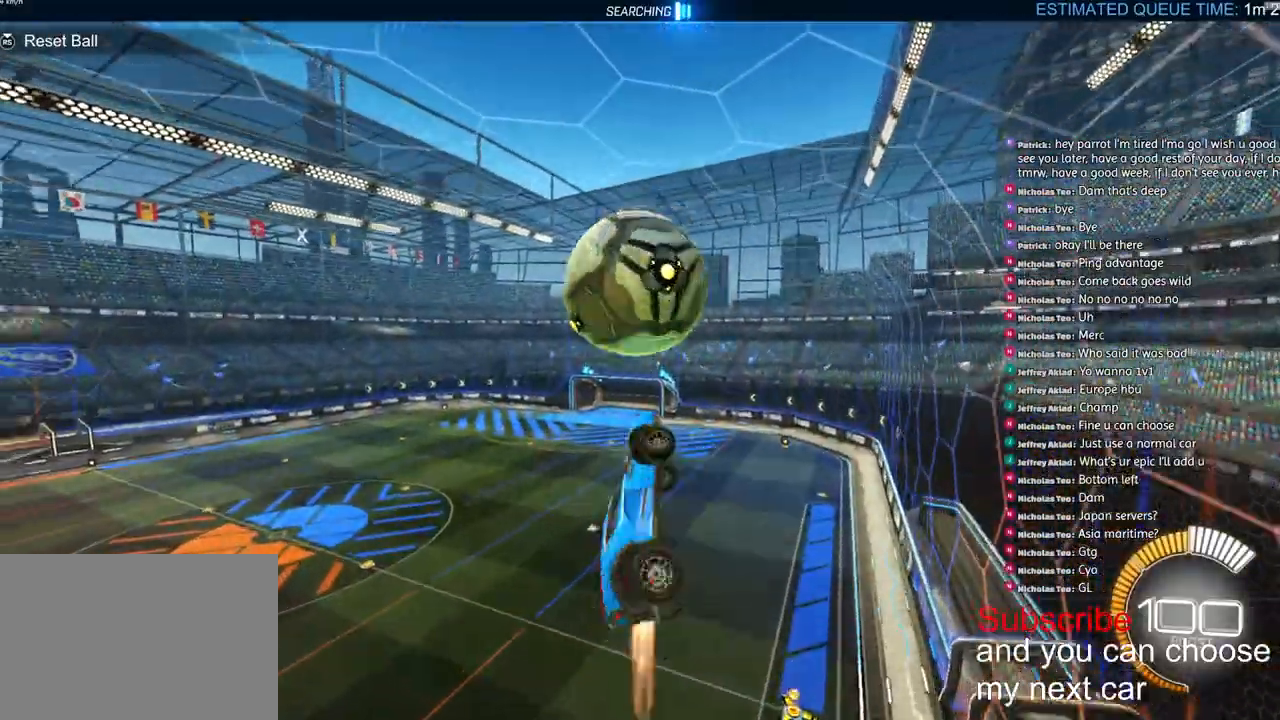
{"dt_ms": 500, "buttons": ["R1", "R2"], "left_stick": "down-left", "right_stick": "center", "events": [[83, "L2", "up"]]}
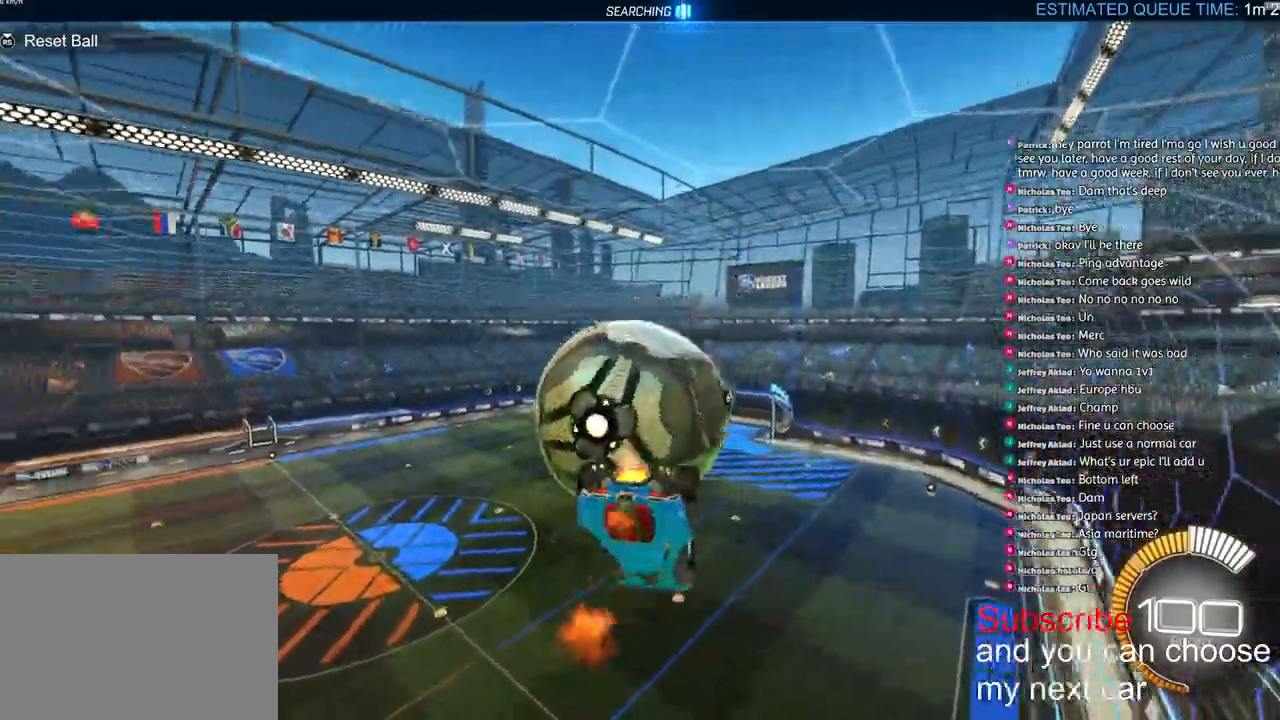
{"dt_ms": 500, "buttons": ["L2"], "left_stick": "down-left", "right_stick": "center", "events": [[100, "L2", "down"], [167, "R1", "up"], [167, "R2", "up"]]}
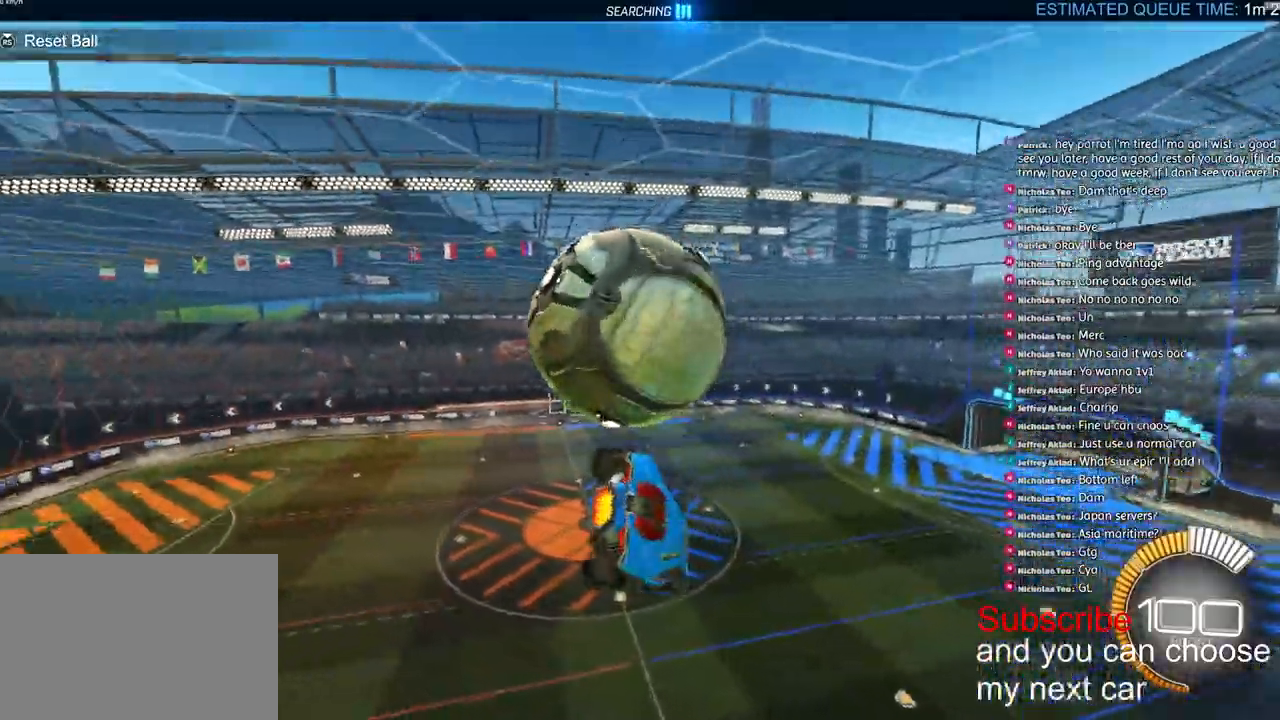
{"dt_ms": 500, "buttons": ["CROSS", "L1"], "left_stick": "left", "right_stick": "center", "events": [[217, "L2", "up"], [400, "L1", "down"], [400, "left_stick", "left"], [417, "CROSS", "down"]]}
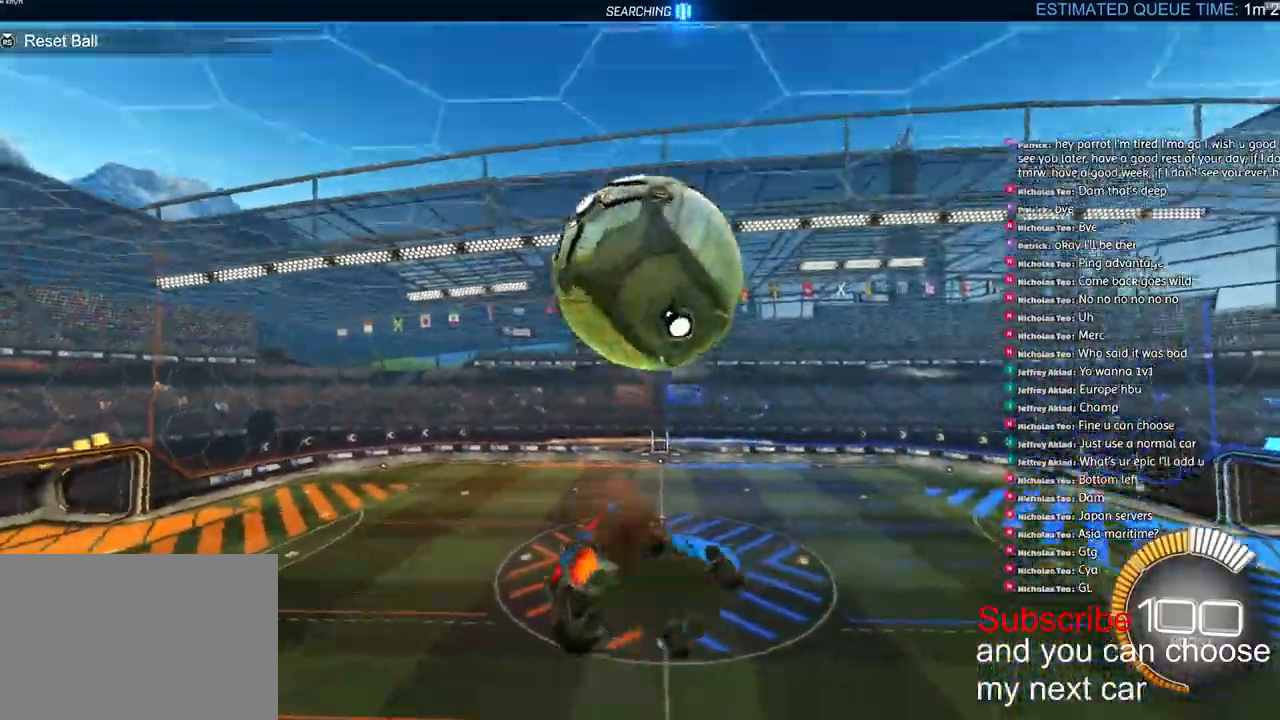
{"dt_ms": 500, "buttons": ["L2", "R2"], "left_stick": "down-left", "right_stick": "center", "events": [[17, "CROSS", "up"], [133, "left_stick", "down-left"], [350, "L1", "up"], [417, "R2", "down"], [450, "L2", "down"]]}
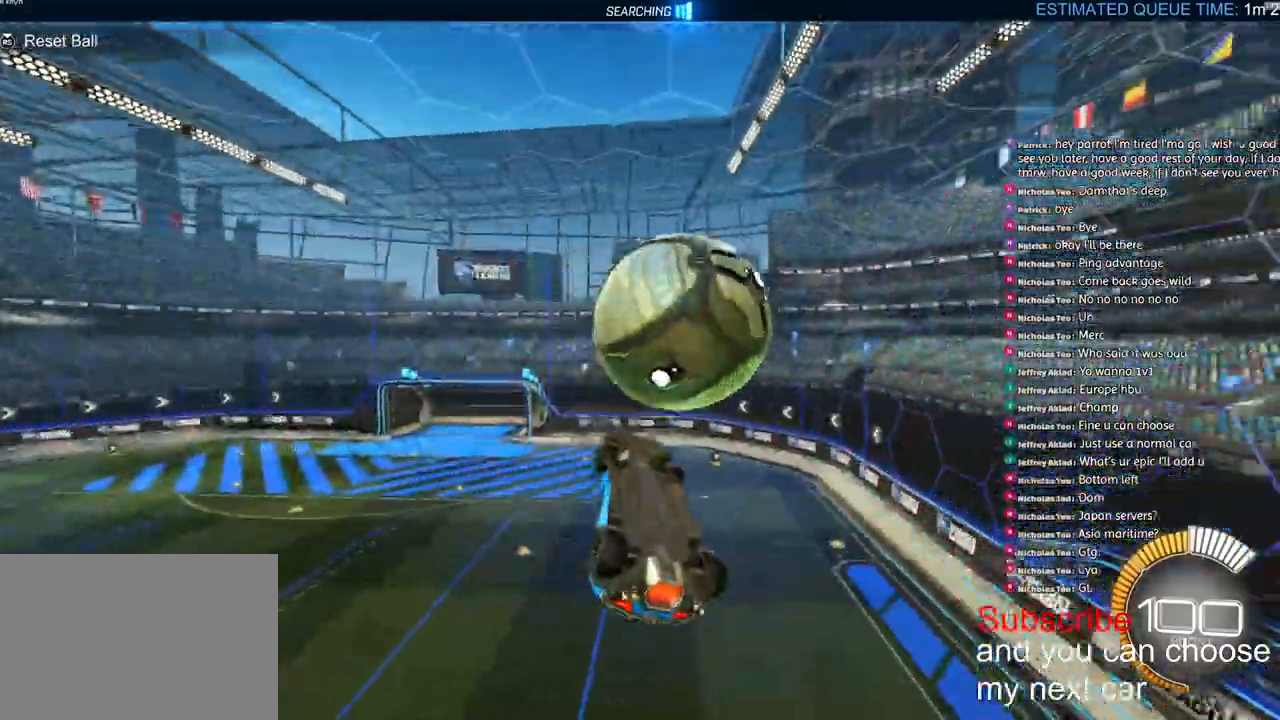
{"dt_ms": 500, "buttons": ["L2", "R2"], "left_stick": "down-right", "right_stick": "center", "events": [[217, "left_stick", "down-right"]]}
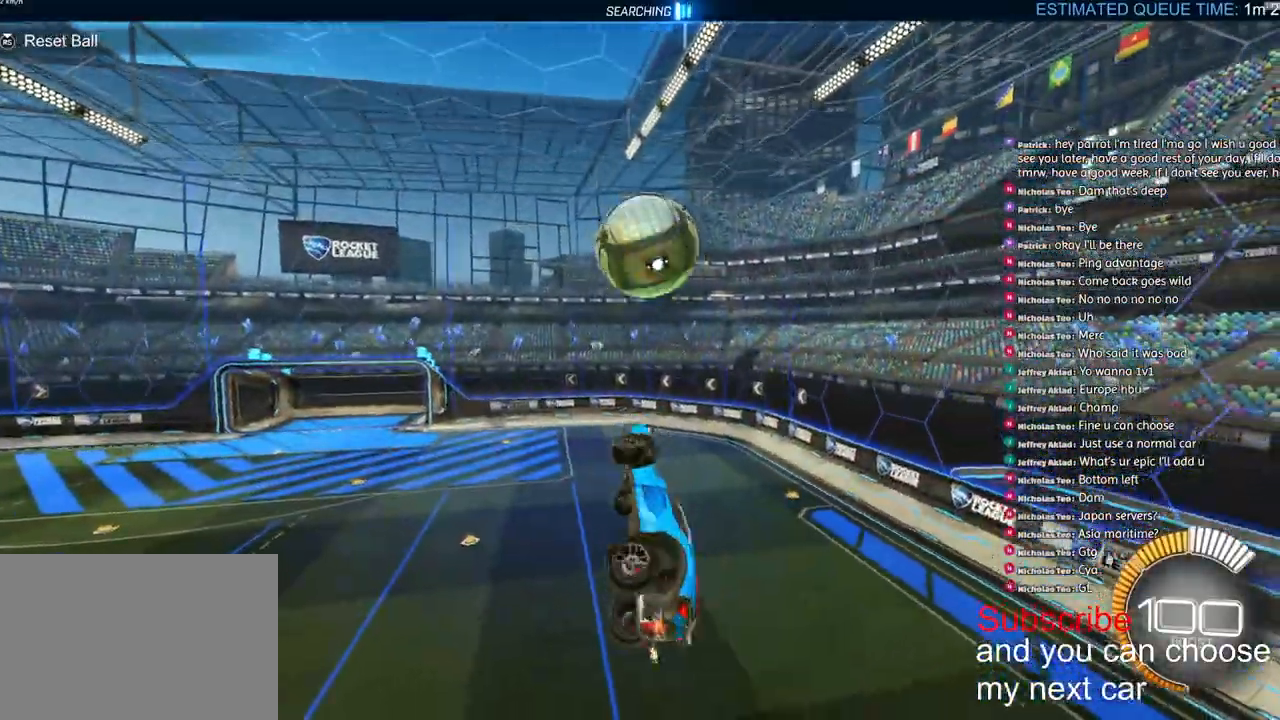
{"dt_ms": 500, "buttons": ["L2", "R1", "R2"], "left_stick": "down-left", "right_stick": "center", "events": [[17, "R1", "down"], [150, "left_stick", "center"], [200, "left_stick", "up"], [300, "left_stick", "left"], [400, "left_stick", "down-left"]]}
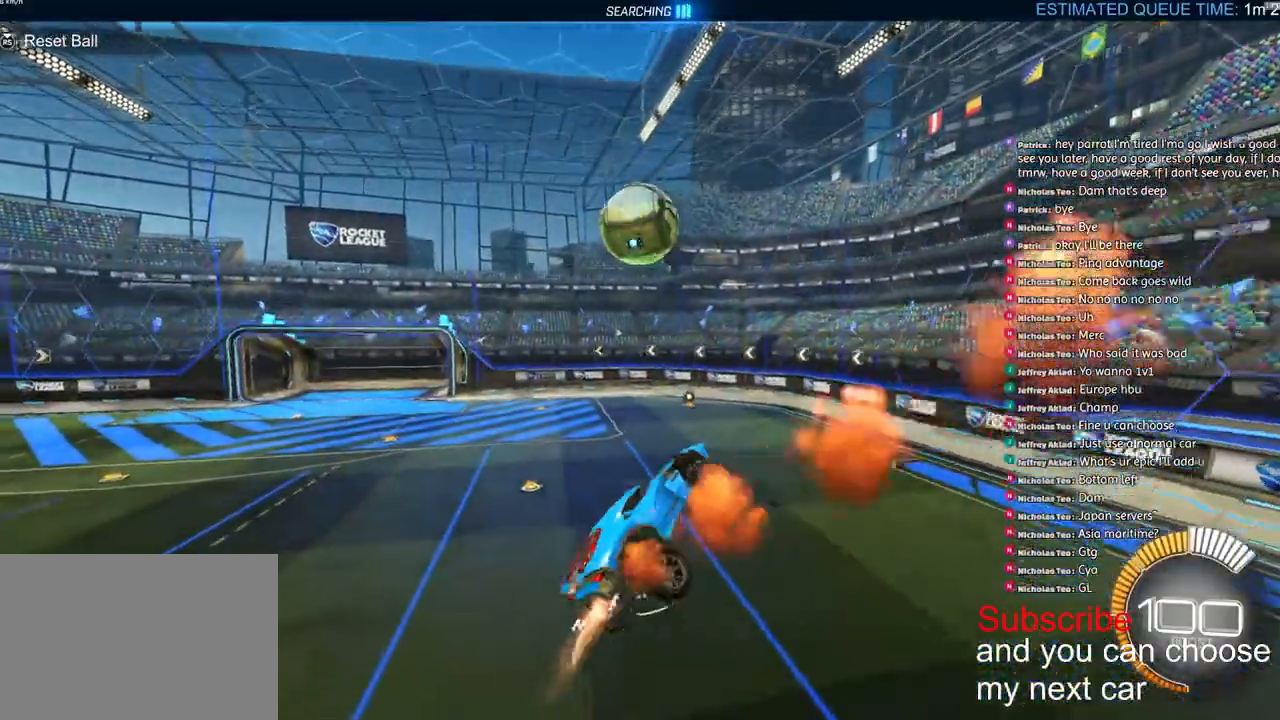
{"dt_ms": 500, "buttons": ["CROSS", "L2", "R1", "R2"], "left_stick": "down-right", "right_stick": "center", "events": [[283, "left_stick", "up"], [350, "CROSS", "down"], [450, "left_stick", "down-right"]]}
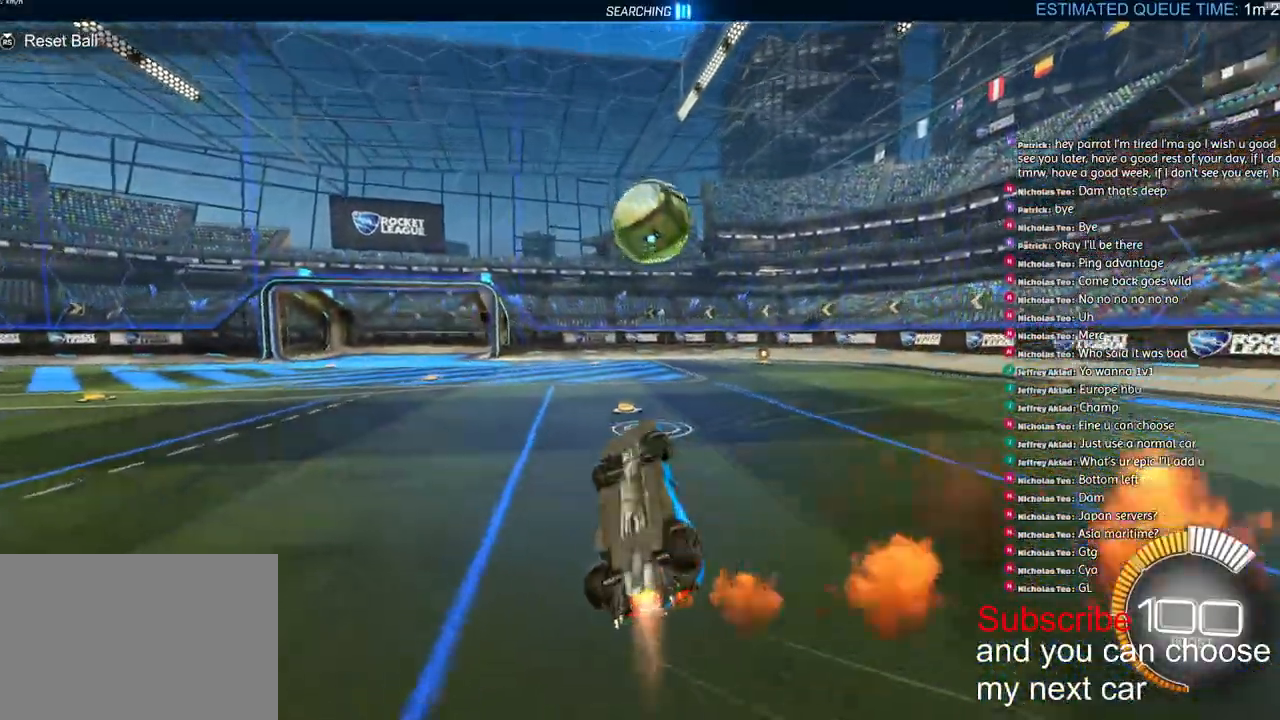
{"dt_ms": 500, "buttons": ["L2", "R1", "R2"], "left_stick": "right", "right_stick": "center", "events": [[83, "CROSS", "up"], [117, "TRIANGLE", "down"], [367, "left_stick", "right"], [433, "TRIANGLE", "up"]]}
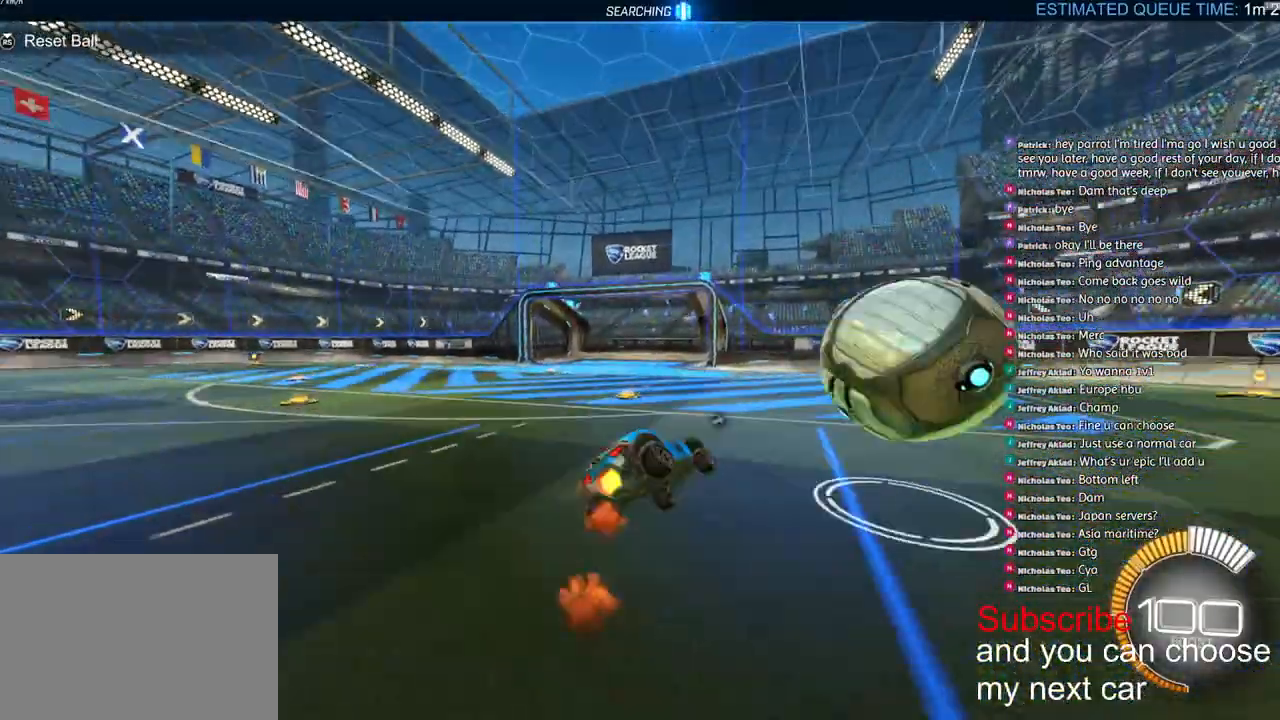
{"dt_ms": 500, "buttons": ["L2", "R2"], "left_stick": "right", "right_stick": "center", "events": [[67, "left_stick", "down-right"], [200, "left_stick", "right"], [283, "R1", "up"]]}
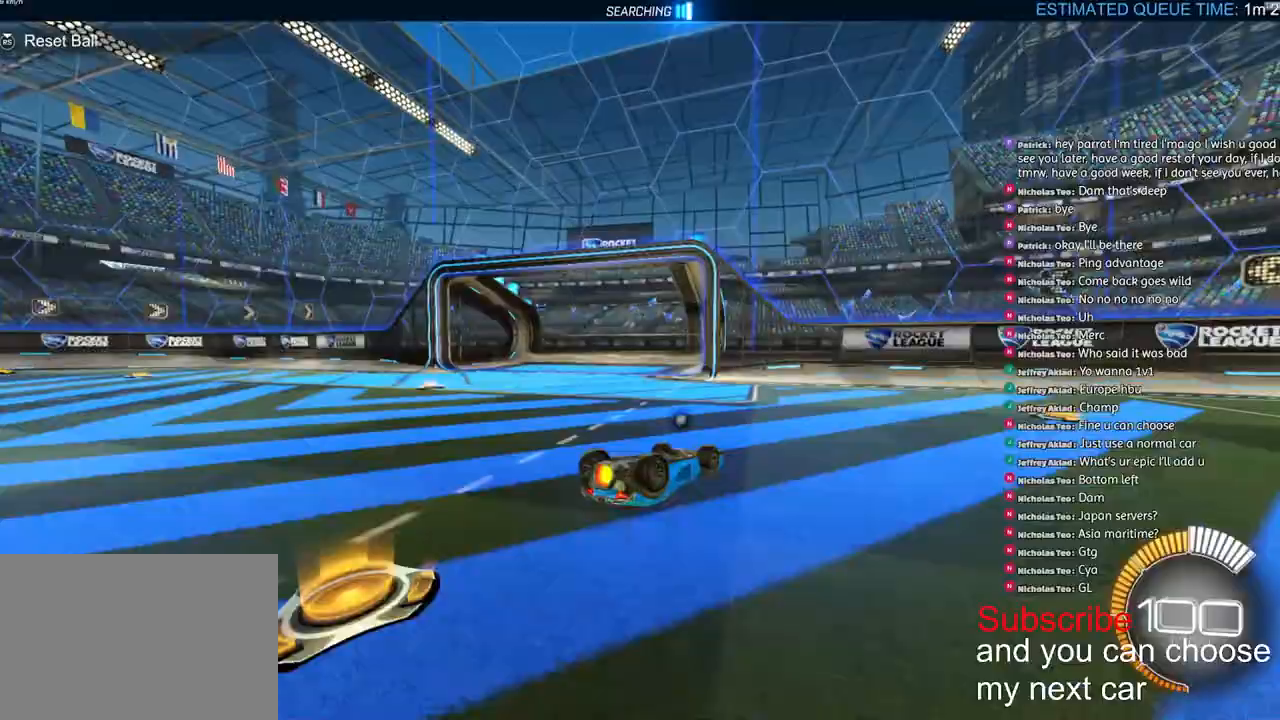
{"dt_ms": 500, "buttons": ["L2", "R2"], "left_stick": "left", "right_stick": "left", "events": [[133, "left_stick", "up-right"], [283, "left_stick", "up"], [400, "left_stick", "left"], [417, "right_stick", "left"]]}
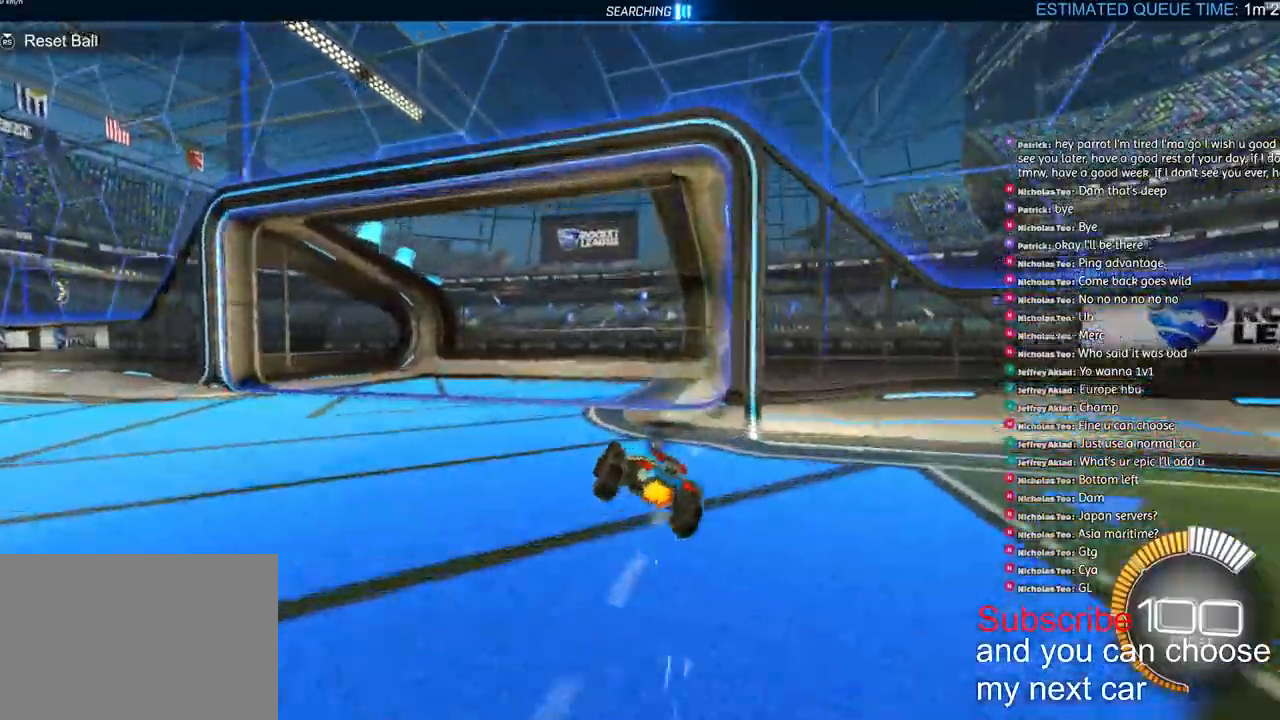
{"dt_ms": 500, "buttons": ["R2"], "left_stick": "right", "right_stick": "left", "events": [[17, "L2", "up"], [50, "TRIANGLE", "down"], [167, "TRIANGLE", "up"], [167, "left_stick", "right"], [167, "right_stick", "center"], [217, "right_stick", "left"], [267, "right_stick", "center"], [367, "right_stick", "left"]]}
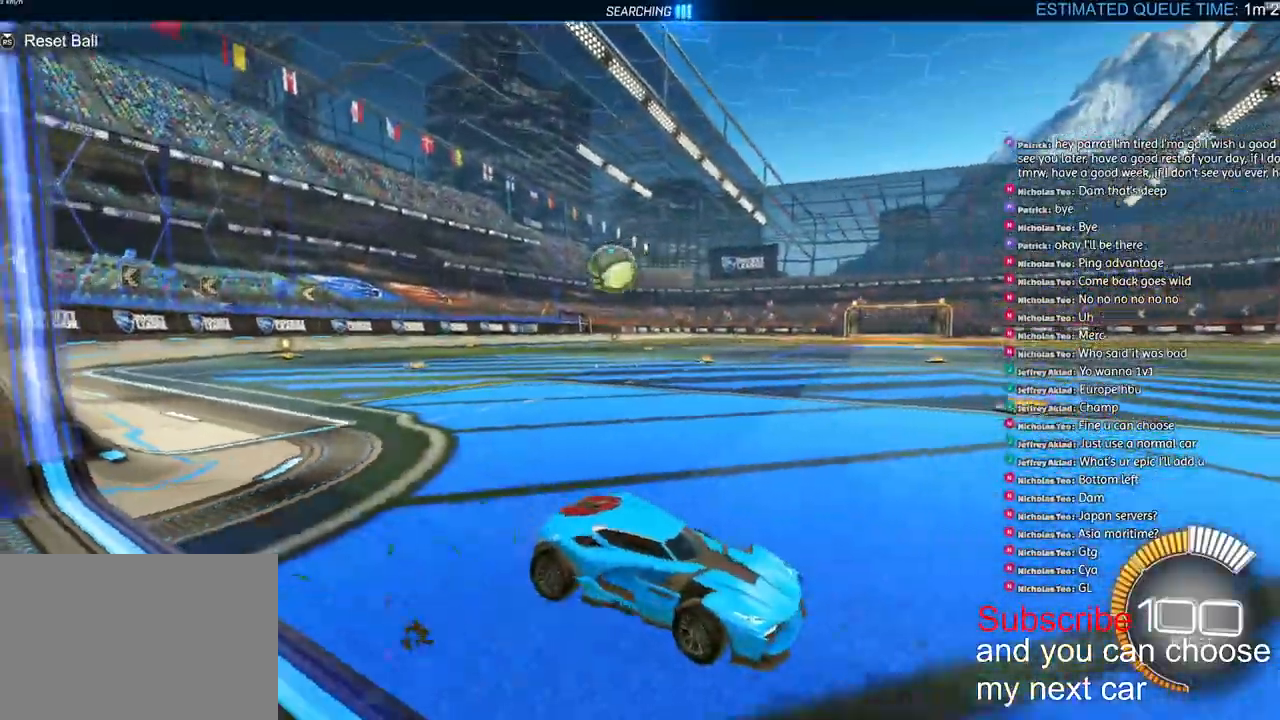
{"dt_ms": 500, "buttons": ["R2"], "left_stick": "right", "right_stick": "left", "events": [[250, "L1", "down"], [367, "R1", "down"], [383, "L1", "up"], [500, "R1", "up"]]}
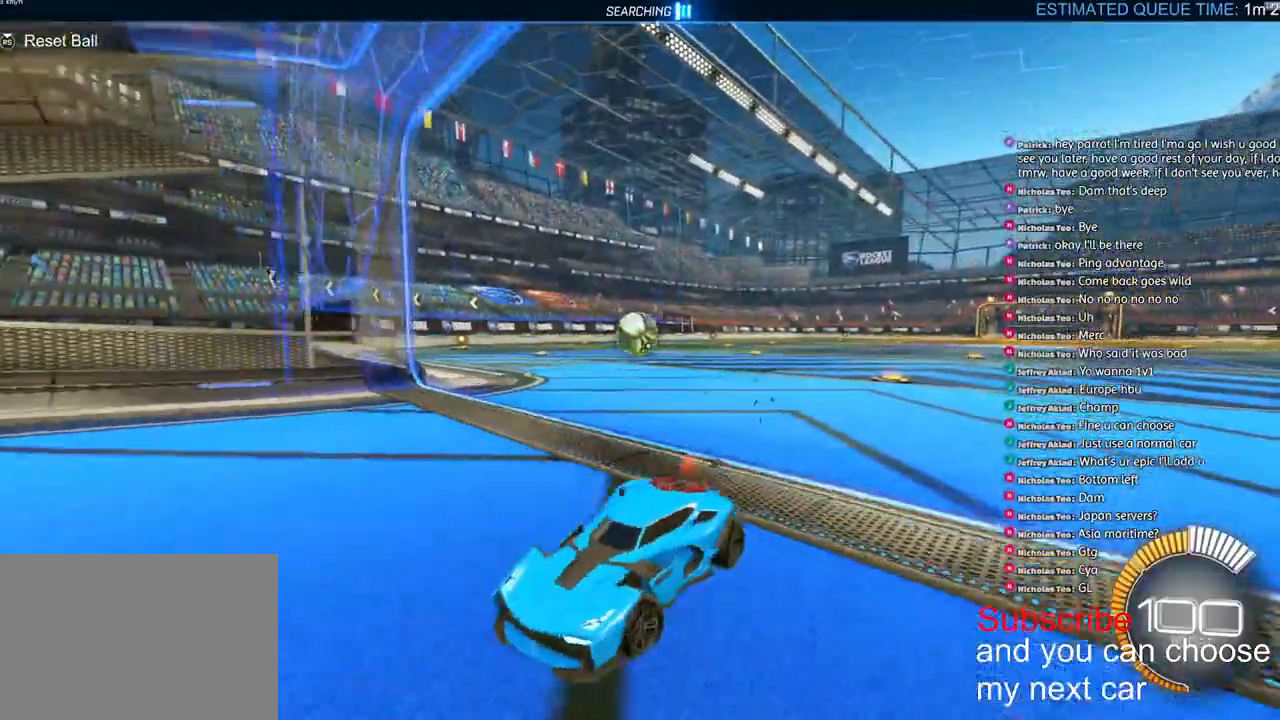
{"dt_ms": 500, "buttons": ["R2"], "left_stick": "right", "right_stick": "center", "events": [[50, "L1", "down"], [183, "L1", "up"], [283, "right_stick", "center"], [333, "right_stick", "left"], [433, "right_stick", "center"]]}
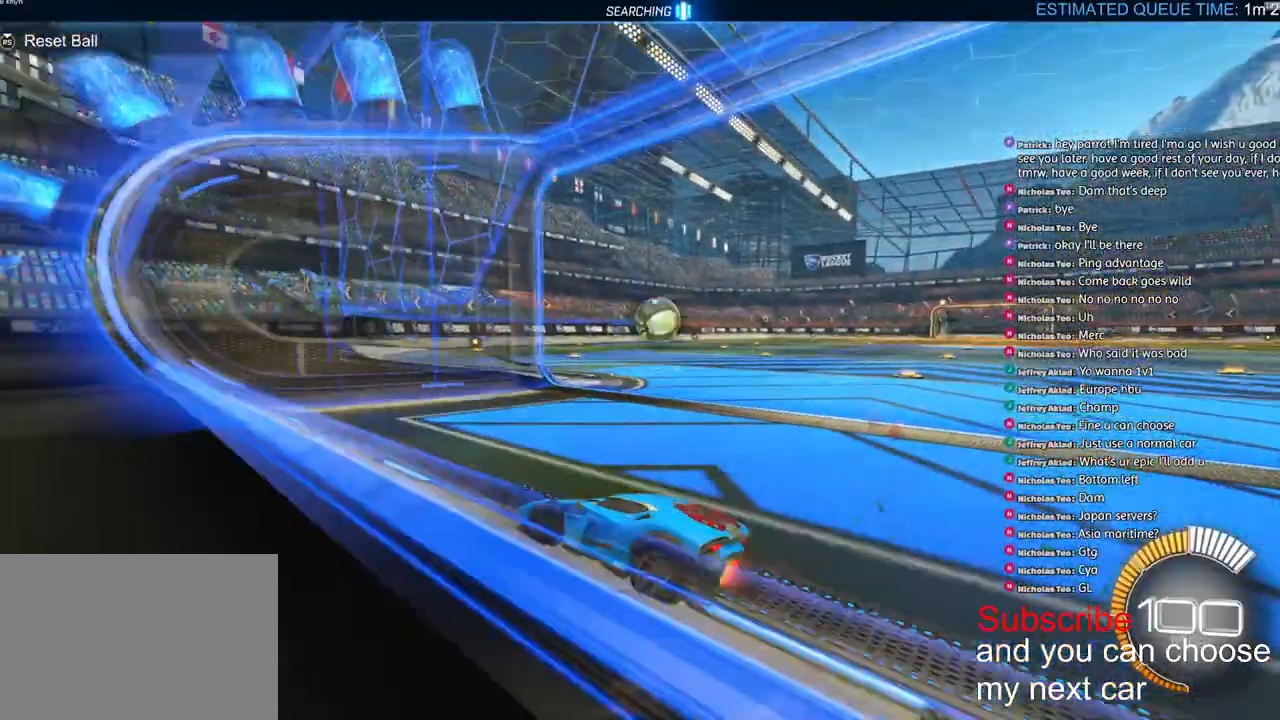
{"dt_ms": 500, "buttons": ["R1", "R2"], "left_stick": "center", "right_stick": "left", "events": [[233, "R1", "down"], [333, "left_stick", "center"], [367, "right_stick", "left"]]}
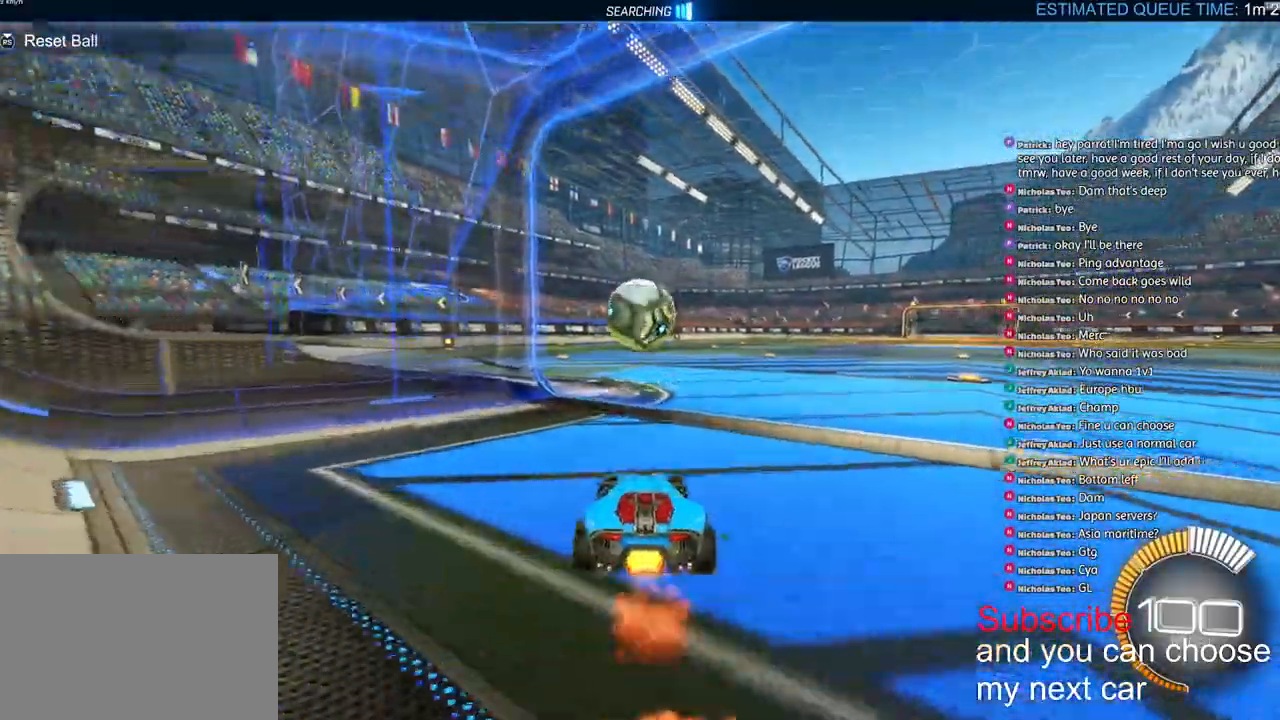
{"dt_ms": 500, "buttons": ["TRIANGLE", "L1", "R1", "R2"], "left_stick": "down", "right_stick": "left", "events": [[50, "left_stick", "down-right"], [67, "CROSS", "down"], [67, "right_stick", "center"], [133, "right_stick", "left"], [183, "CROSS", "up"], [200, "L1", "down"], [217, "left_stick", "left"], [233, "CROSS", "down"], [317, "left_stick", "down"], [383, "CROSS", "up"], [450, "TRIANGLE", "down"]]}
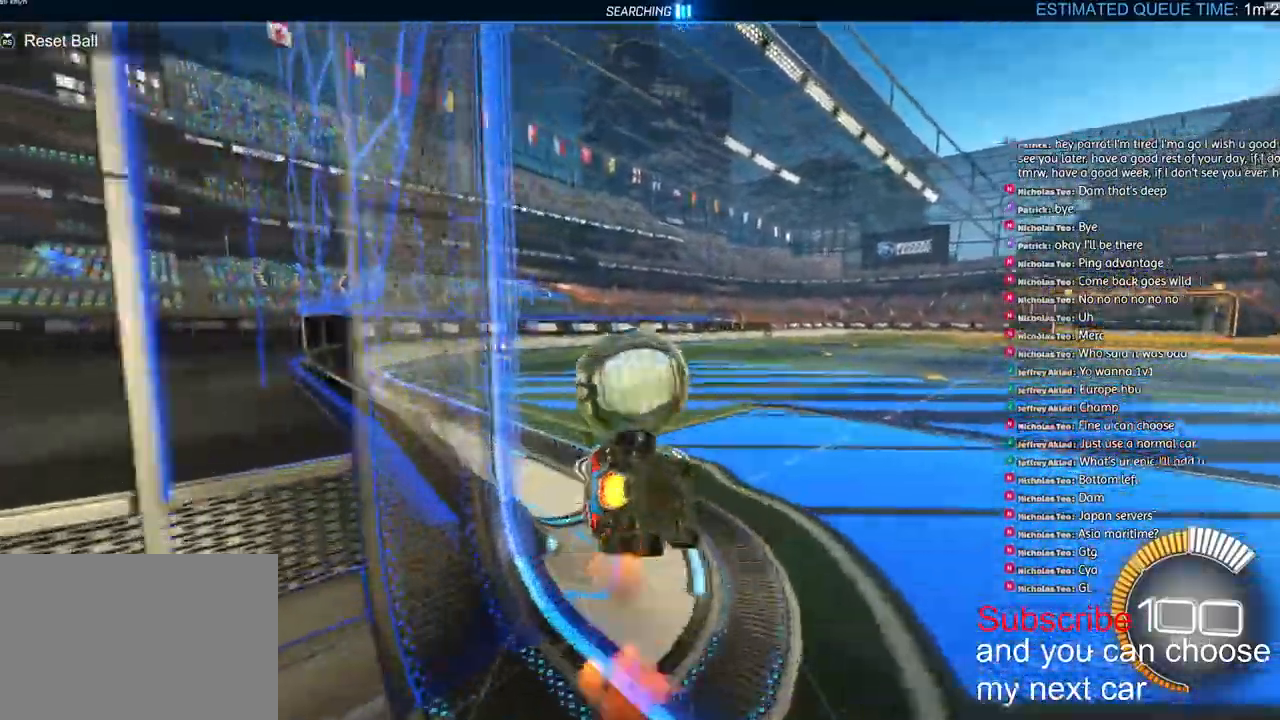
{"dt_ms": 500, "buttons": ["TRIANGLE", "L1", "R1"], "left_stick": "down-left", "right_stick": "left", "events": [[33, "R2", "up"], [50, "TRIANGLE", "up"], [67, "R1", "up"], [350, "TRIANGLE", "down"], [433, "R1", "down"], [500, "left_stick", "down-left"]]}
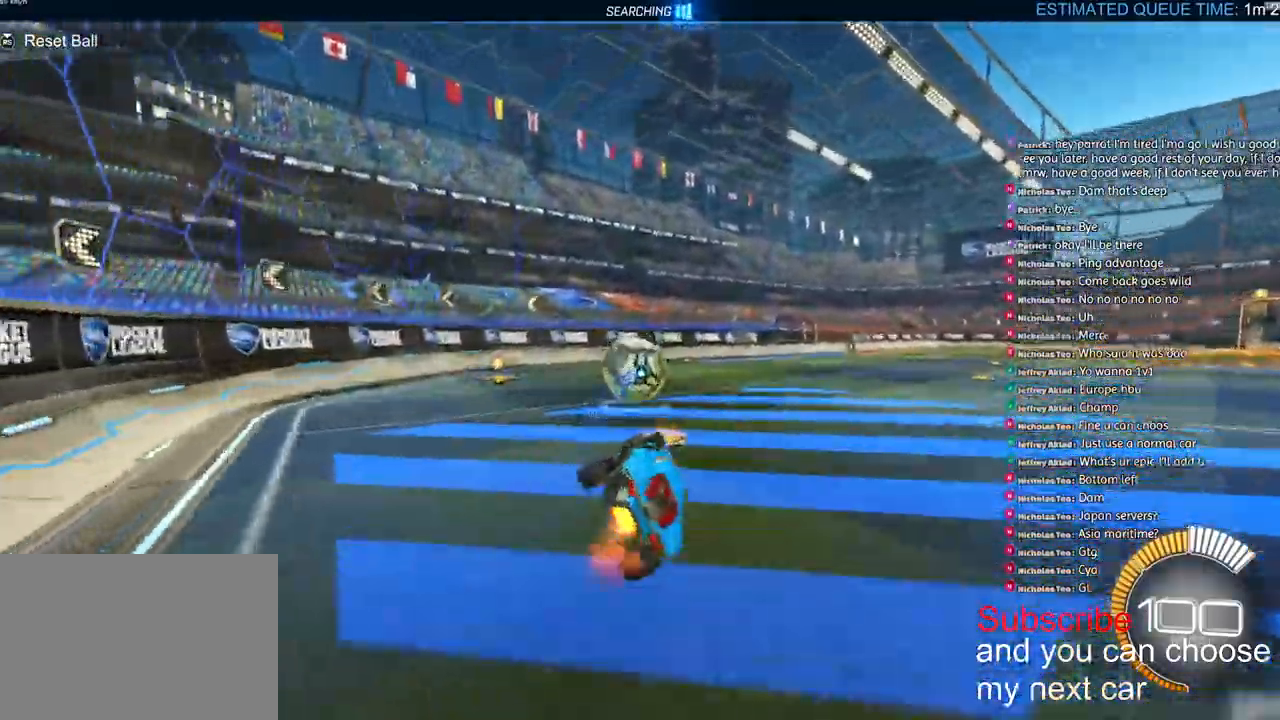
{"dt_ms": 500, "buttons": ["R2"], "left_stick": "center", "right_stick": "left", "events": [[67, "L1", "up"], [83, "TRIANGLE", "up"], [150, "R2", "down"], [400, "left_stick", "center"], [417, "R1", "up"]]}
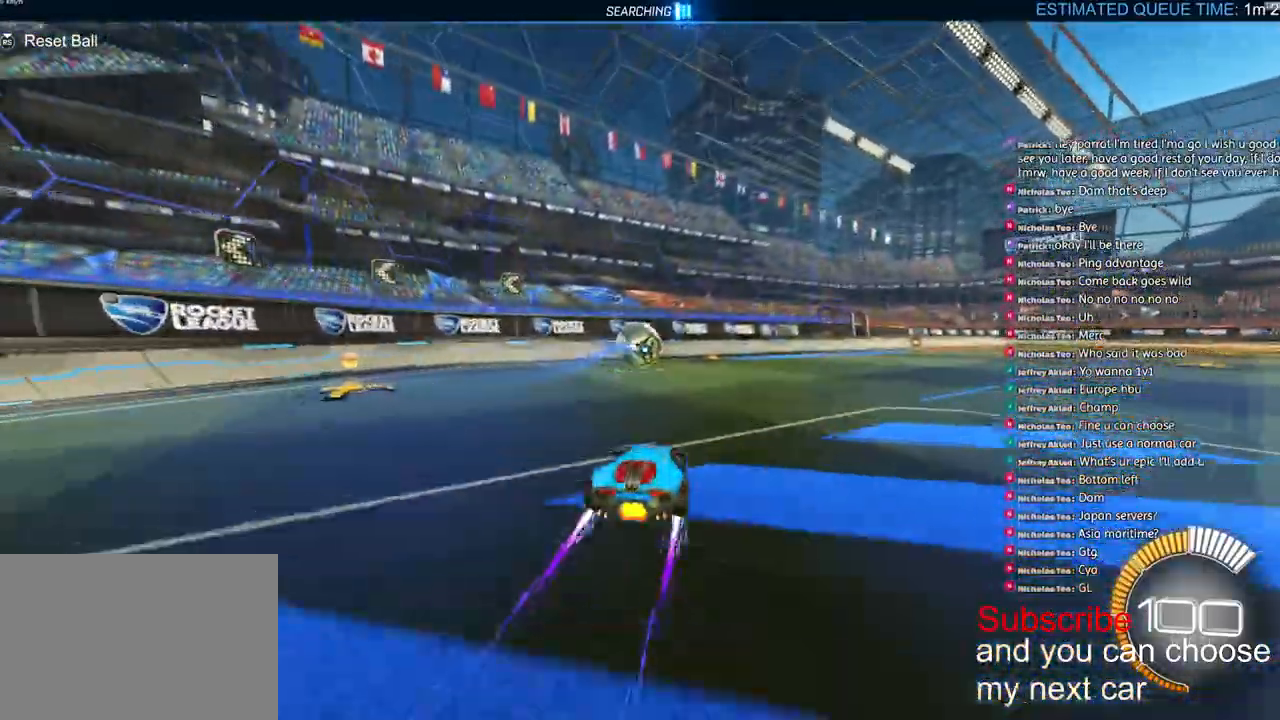
{"dt_ms": 500, "buttons": [], "left_stick": "center", "right_stick": "left", "events": [[183, "left_stick", "left"], [217, "R2", "up"], [283, "left_stick", "center"]]}
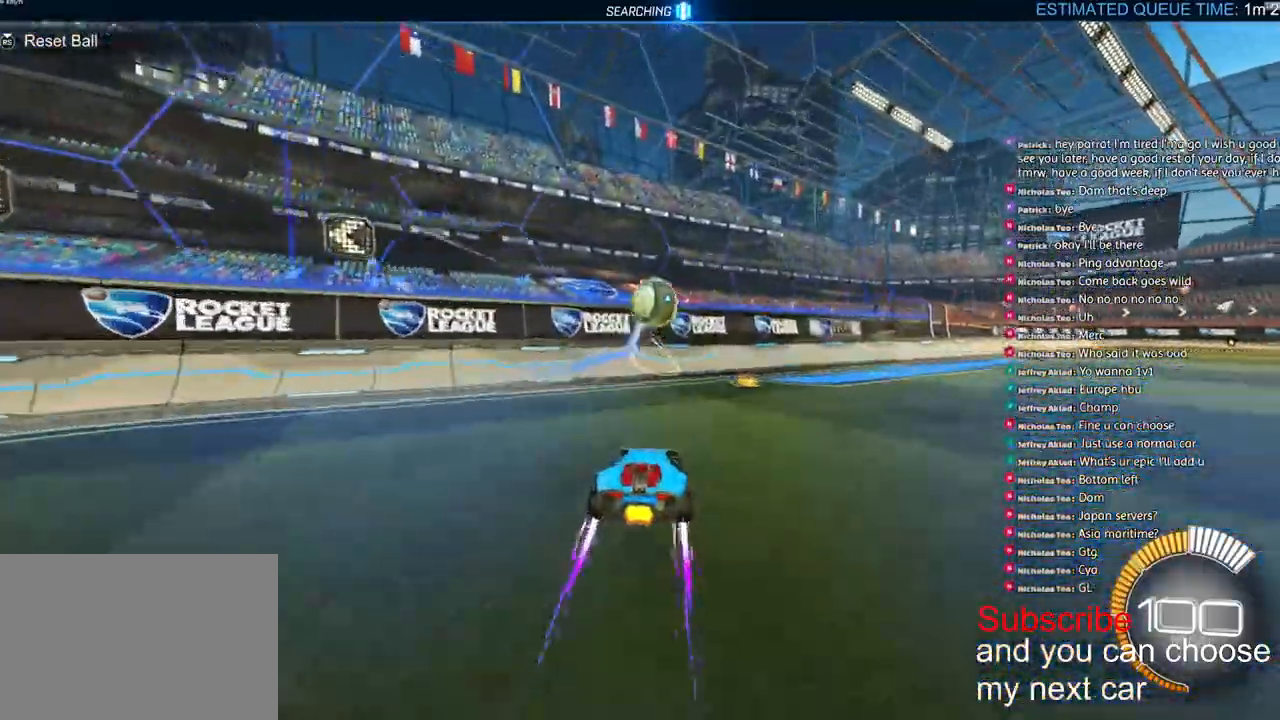
{"dt_ms": 500, "buttons": ["R2"], "left_stick": "up-right", "right_stick": "left", "events": [[367, "left_stick", "up-right"], [500, "R2", "down"]]}
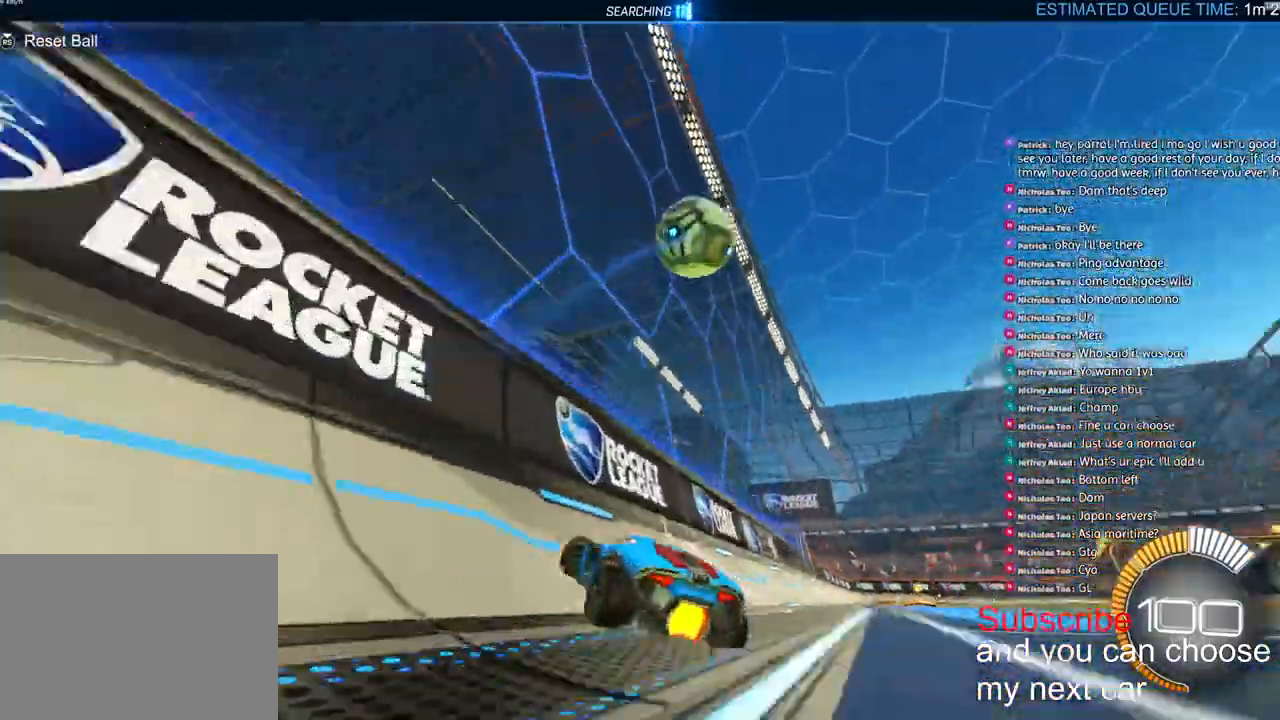
{"dt_ms": 500, "buttons": ["R2"], "left_stick": "right", "right_stick": "left", "events": [[333, "left_stick", "right"]]}